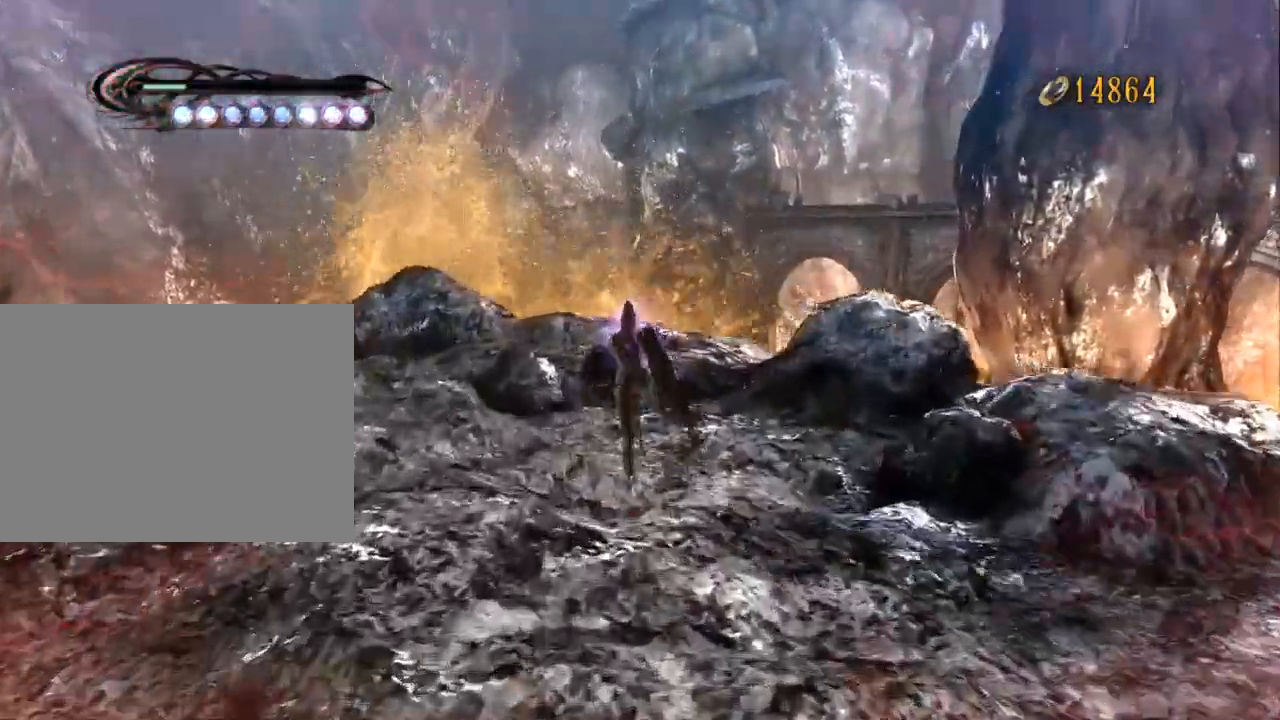
Gameplay with a controller (Xbox layout); each line is a JSON object with the inputs held at the frame after it (dt_ms = milliseconds from this image to that frame). "events" lists button and stick changes between this image and that frame as [ms after this image, input, new state], when the widget could be followed in between. Not read: DPAD_DOWN DPAD_LEFT DPAD_RIGHT DPAD_UP L1 L2 L3 R1 R2 SELECT START.
{"dt_ms": 500, "buttons": [], "left_stick": "up", "right_stick": "center", "events": []}
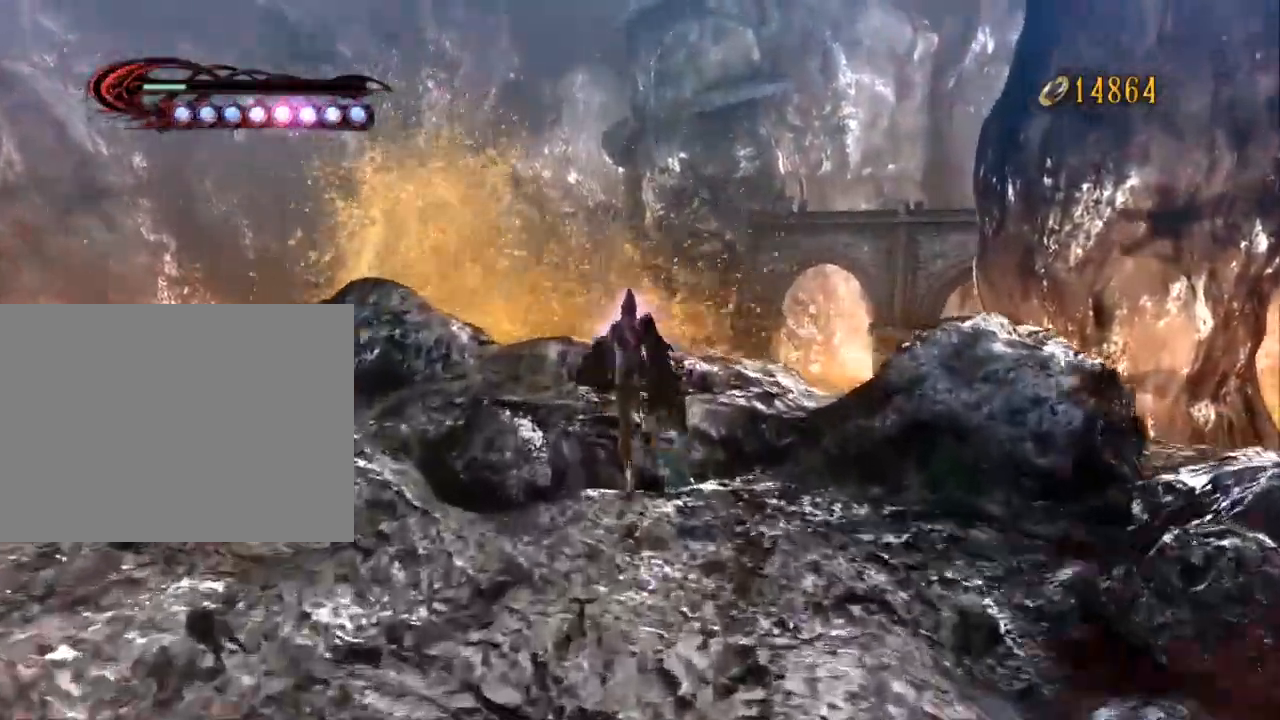
{"dt_ms": 500, "buttons": [], "left_stick": "up", "right_stick": "center", "events": []}
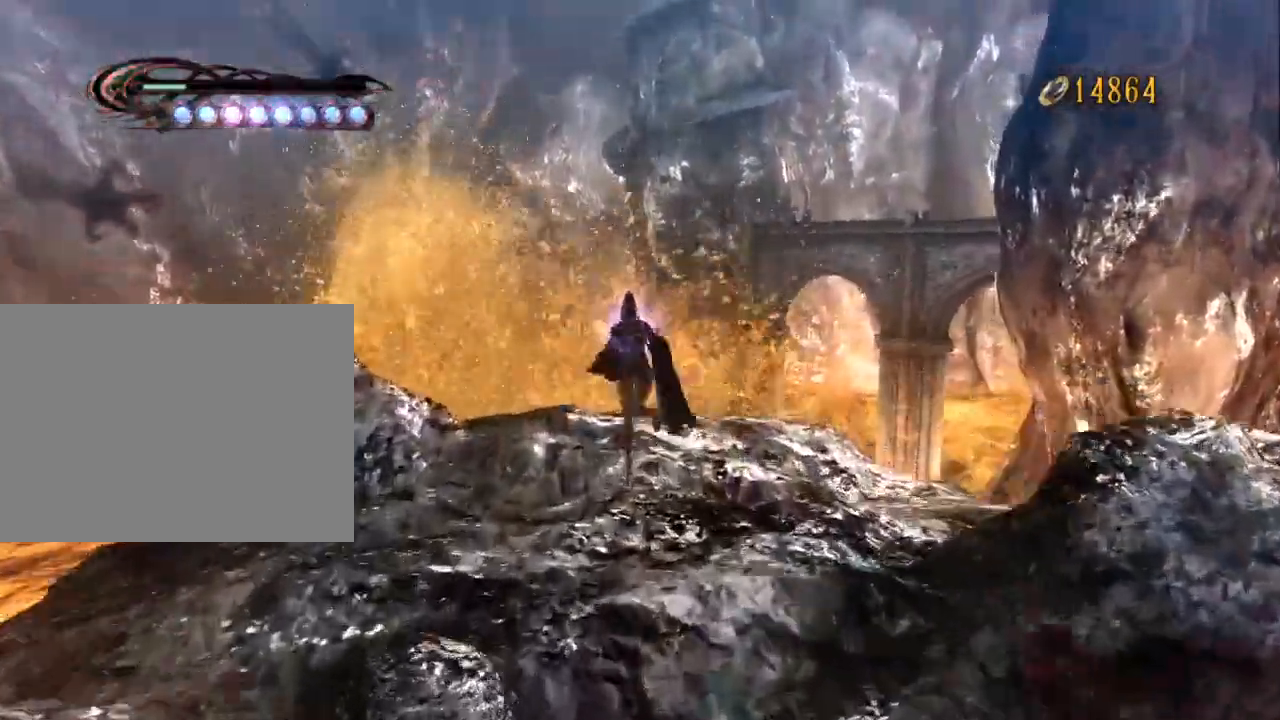
{"dt_ms": 500, "buttons": [], "left_stick": "up", "right_stick": "center"}
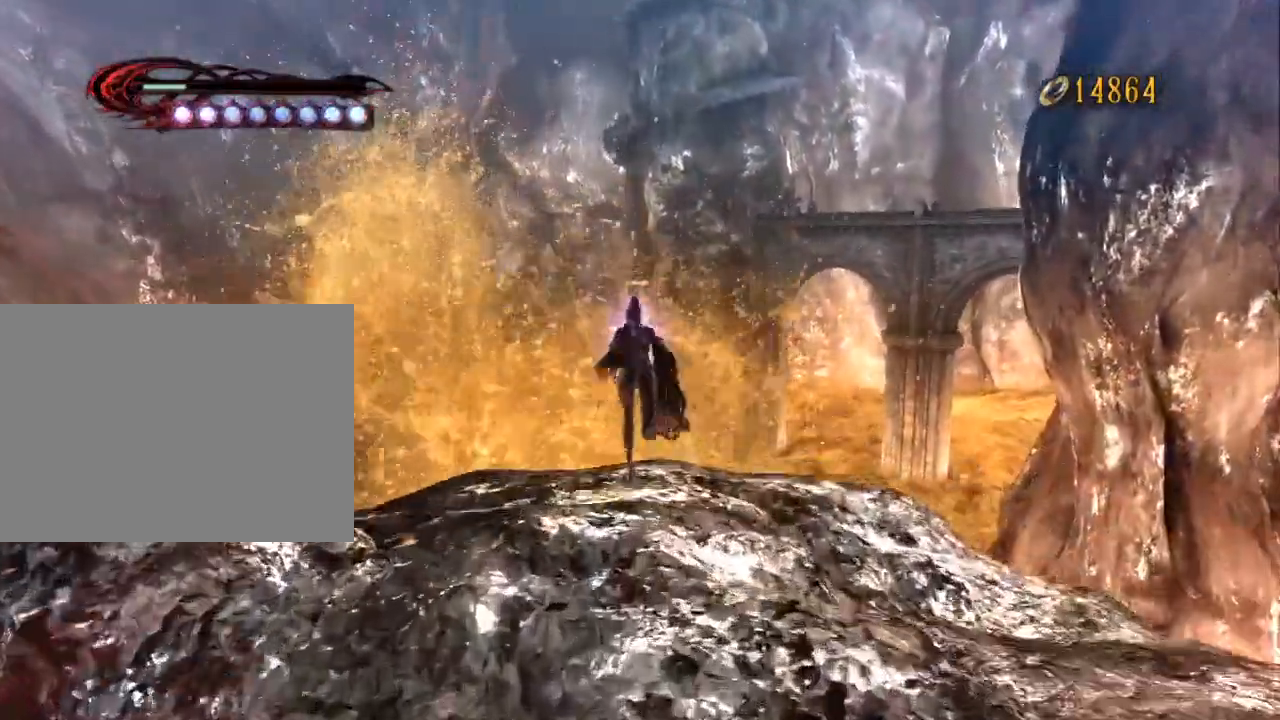
{"dt_ms": 500, "buttons": ["B"], "left_stick": "up", "right_stick": "center"}
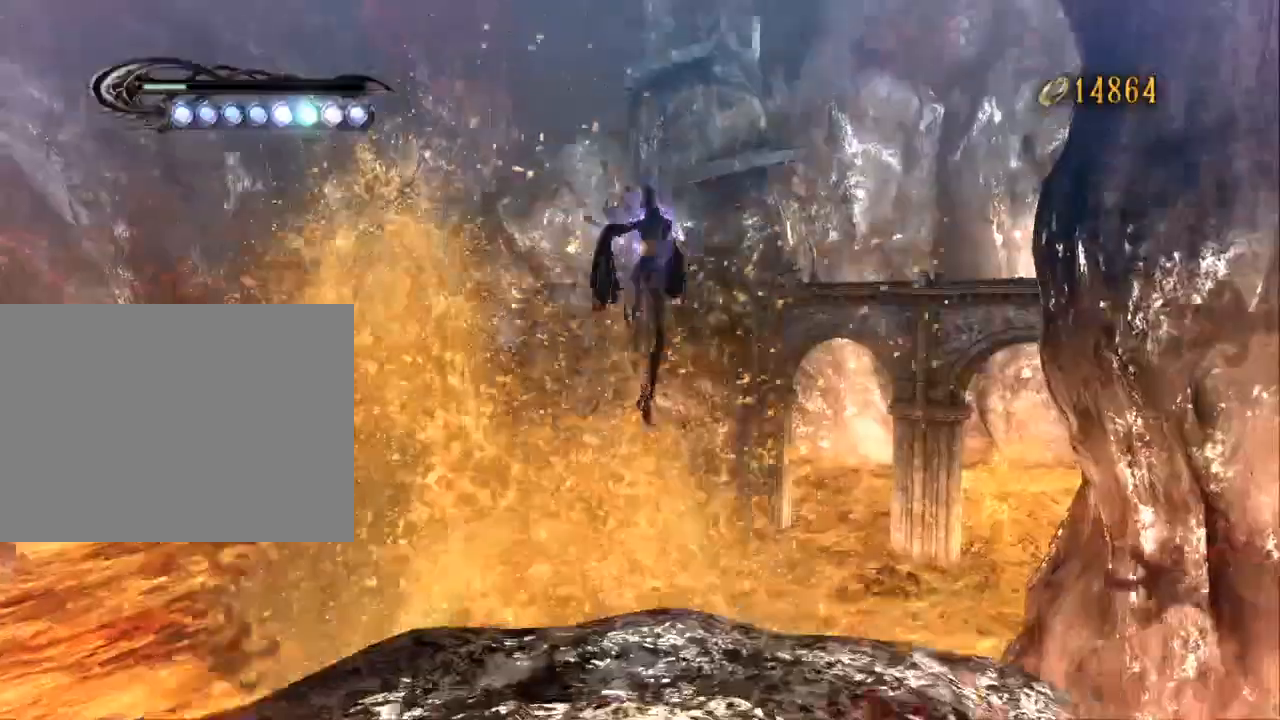
{"dt_ms": 500, "buttons": [], "left_stick": "up", "right_stick": "center"}
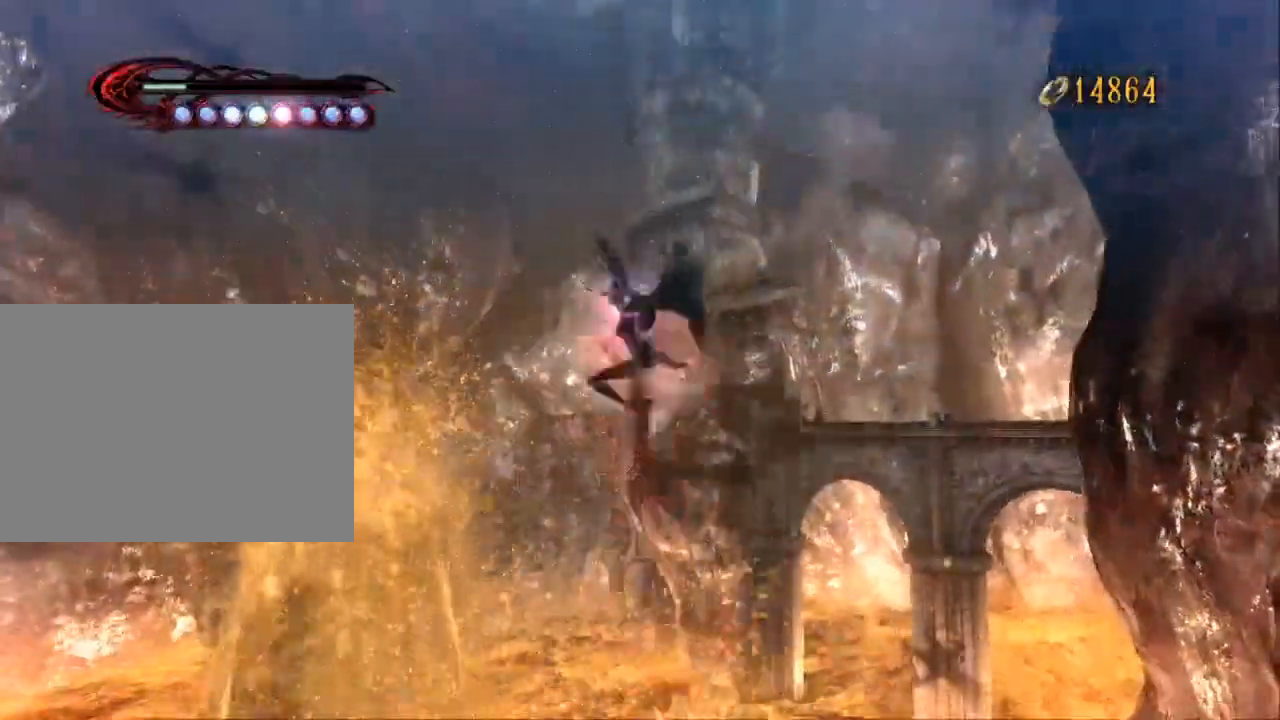
{"dt_ms": 500, "buttons": ["Y"], "left_stick": "up", "right_stick": "center", "events": [[33, "Y", "down"], [133, "Y", "up"], [200, "Y", "down"], [267, "Y", "up"], [367, "Y", "down"], [433, "Y", "up"], [500, "Y", "down"]]}
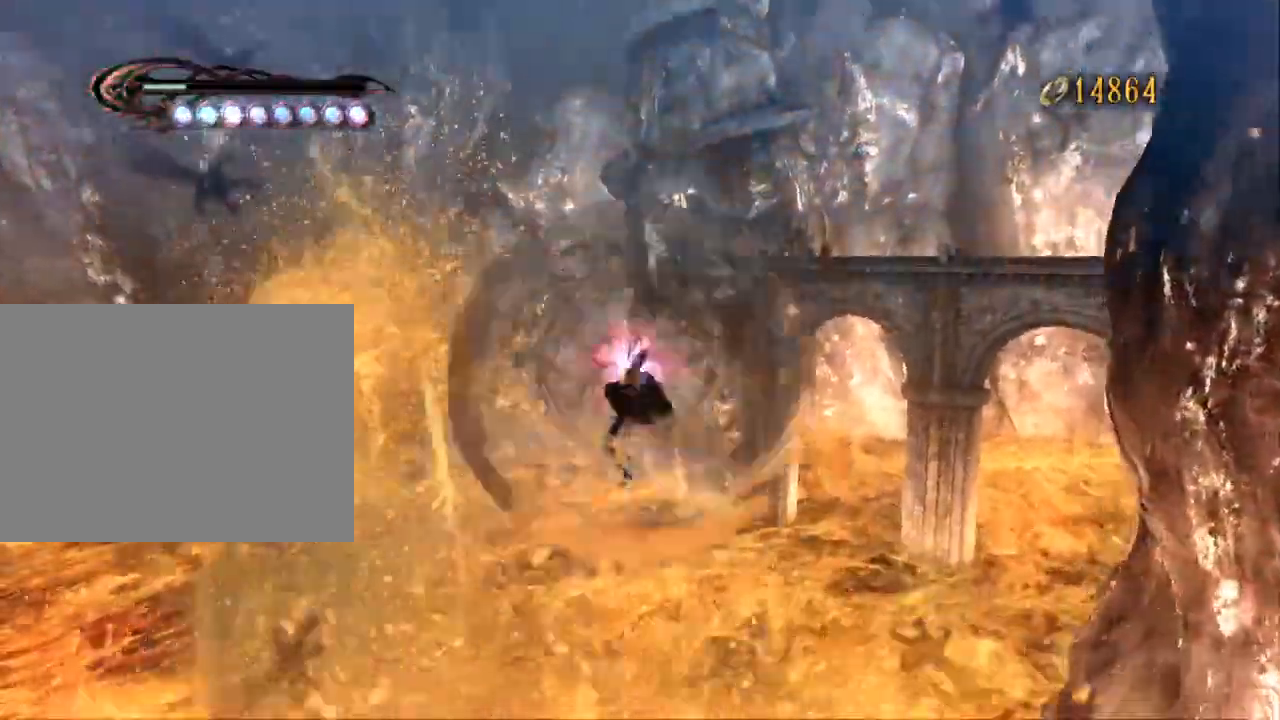
{"dt_ms": 1000, "buttons": ["Y"], "left_stick": "up", "right_stick": "center"}
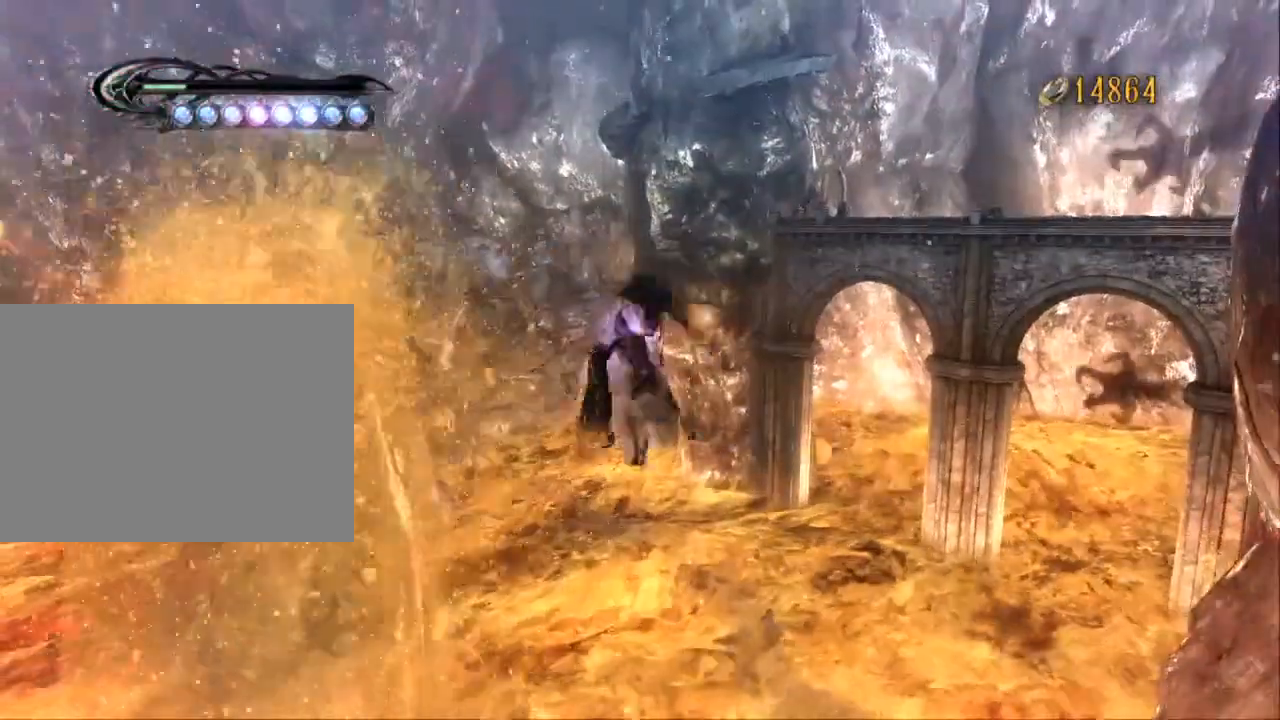
{"dt_ms": 500, "buttons": [], "left_stick": "up", "right_stick": "center", "events": [[167, "Y", "up"], [233, "Y", "down"], [500, "Y", "up"]]}
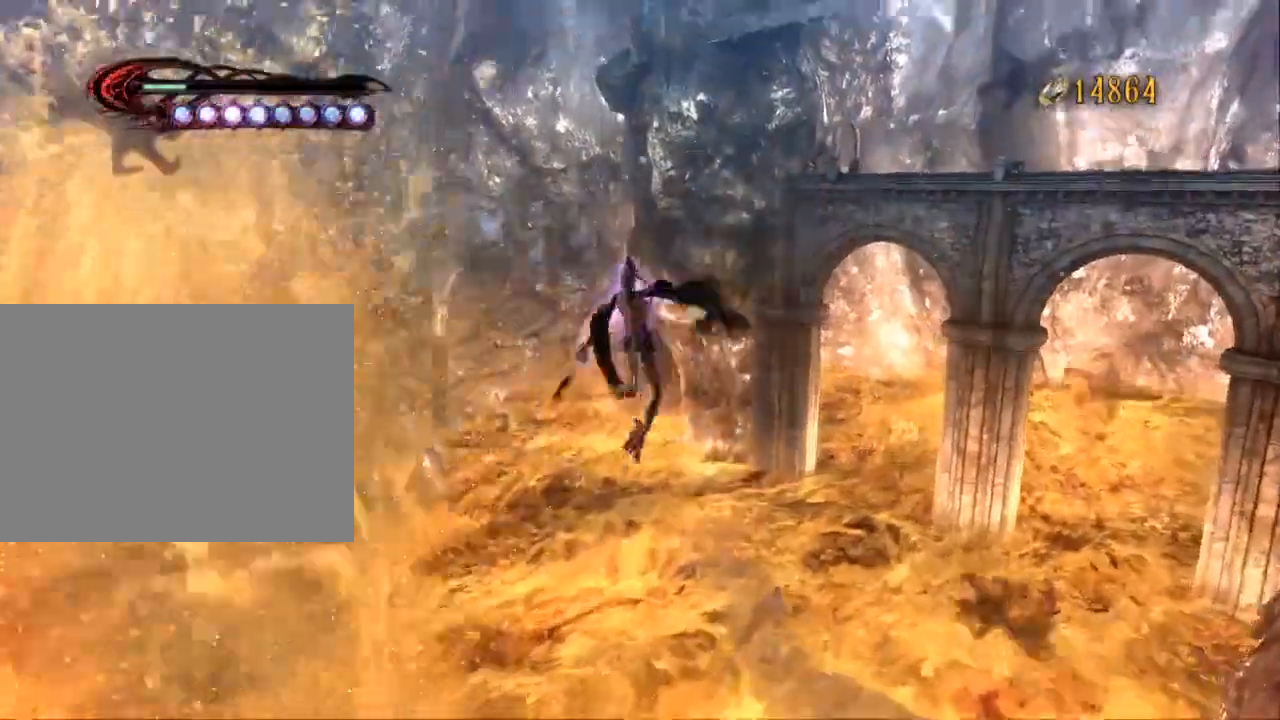
{"dt_ms": 500, "buttons": [], "left_stick": "up", "right_stick": "center", "events": [[67, "Y", "down"], [167, "Y", "up"], [233, "Y", "down"], [333, "Y", "up"], [400, "Y", "down"], [500, "Y", "up"]]}
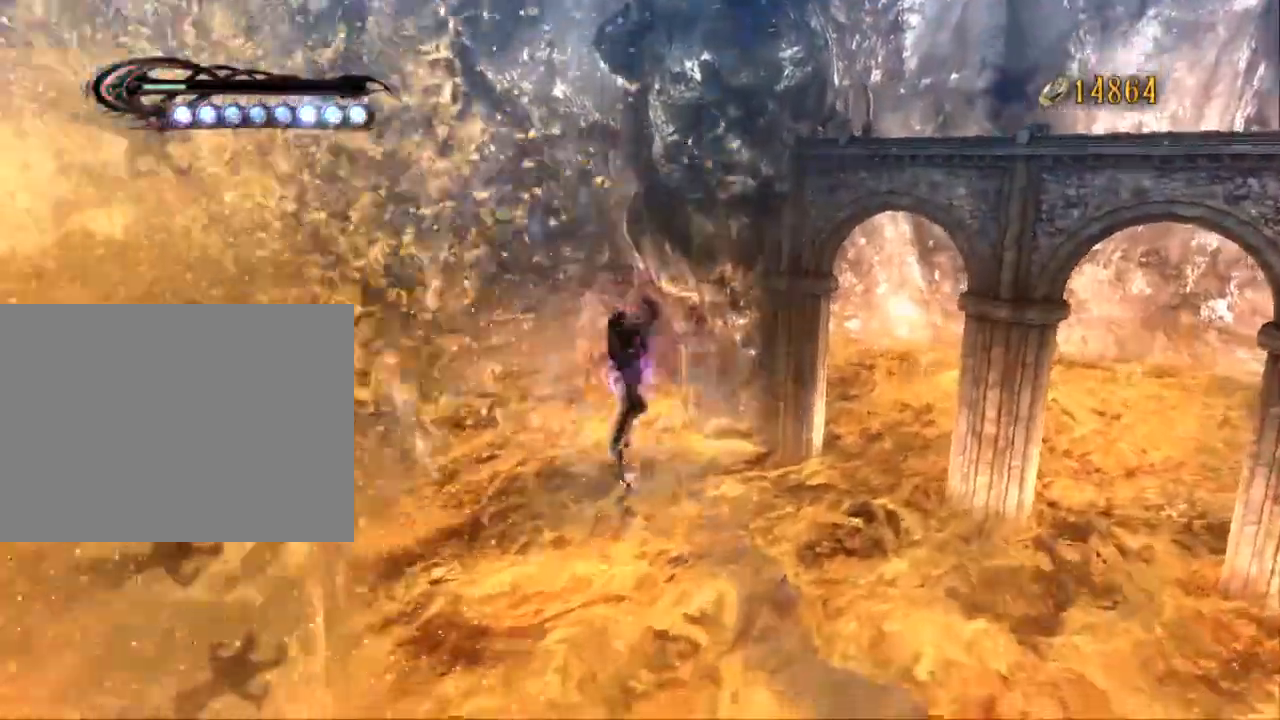
{"dt_ms": 500, "buttons": [], "left_stick": "up", "right_stick": "center"}
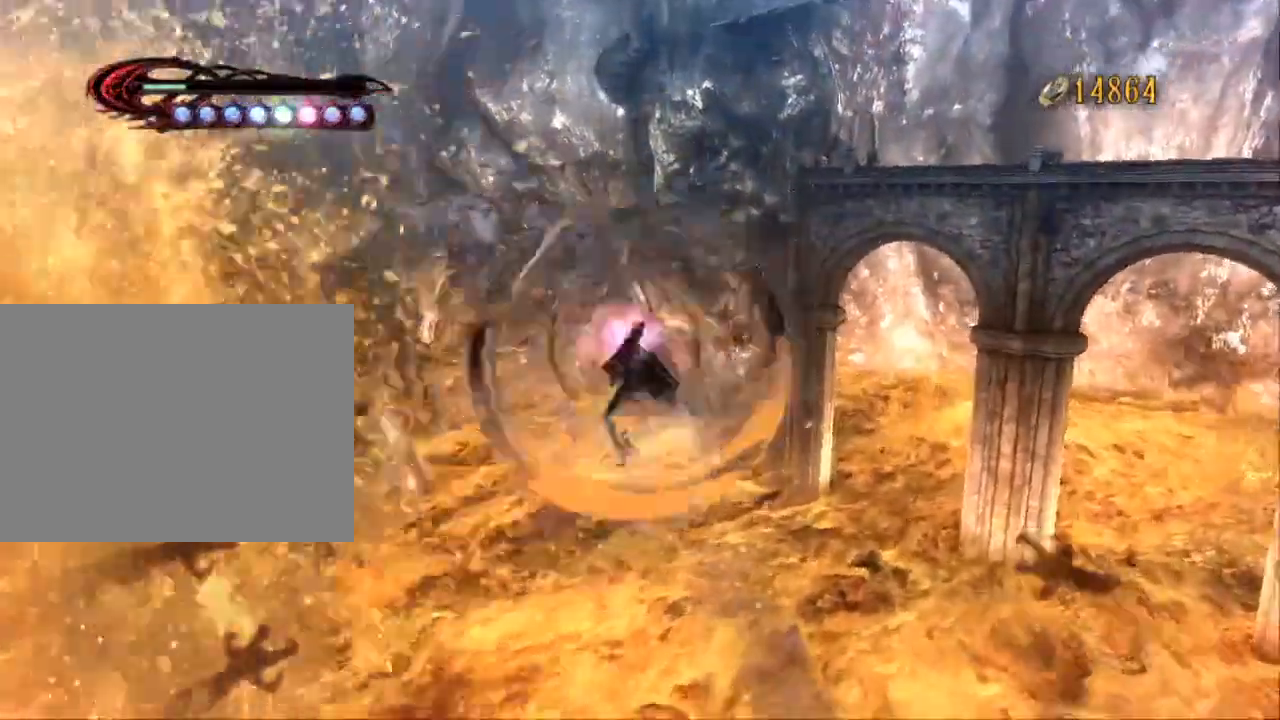
{"dt_ms": 500, "buttons": [], "left_stick": "up", "right_stick": "center"}
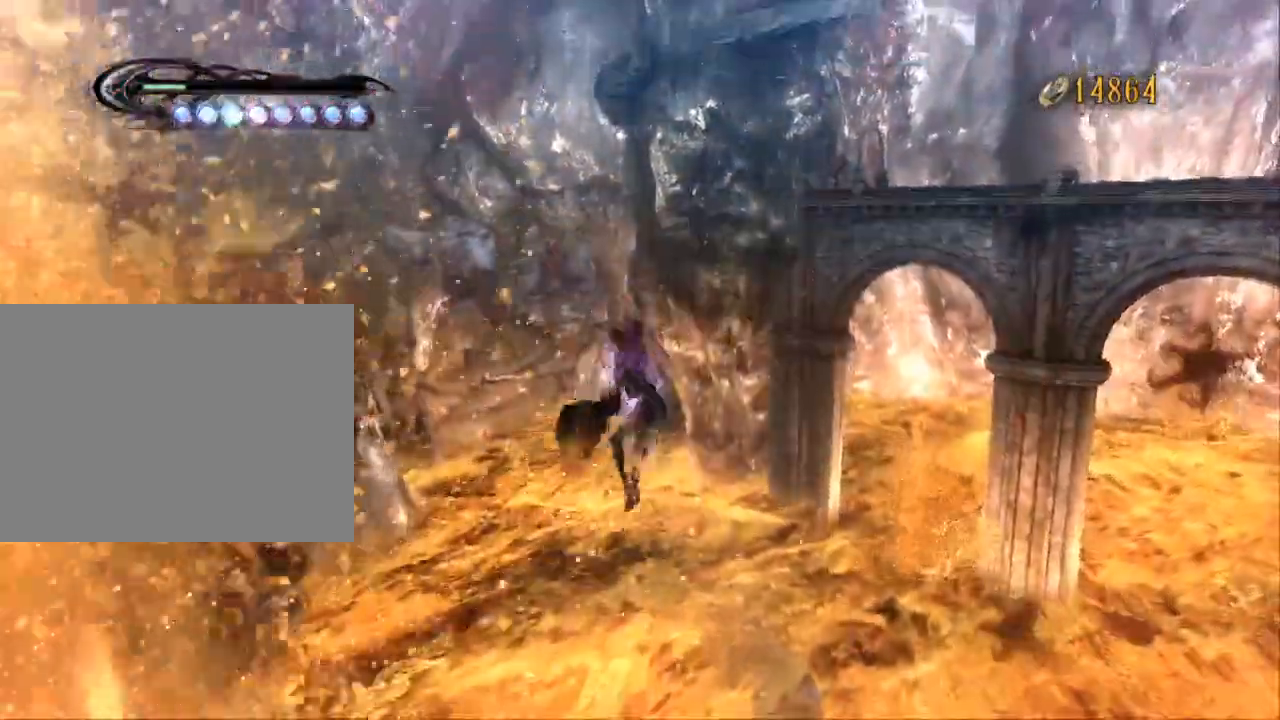
{"dt_ms": 500, "buttons": [], "left_stick": "up", "right_stick": "center", "events": [[33, "Y", "down"], [133, "Y", "up"], [200, "Y", "down"], [467, "Y", "up"]]}
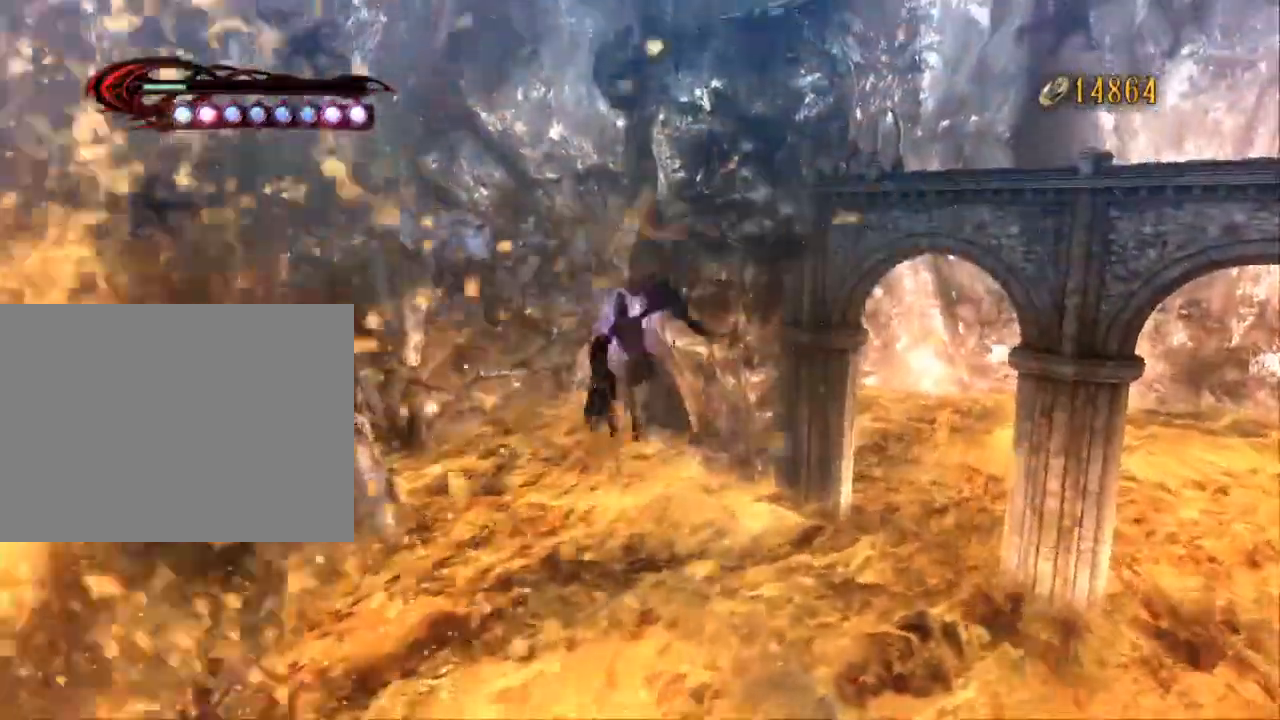
{"dt_ms": 1000, "buttons": ["Y"], "left_stick": "up", "right_stick": "center"}
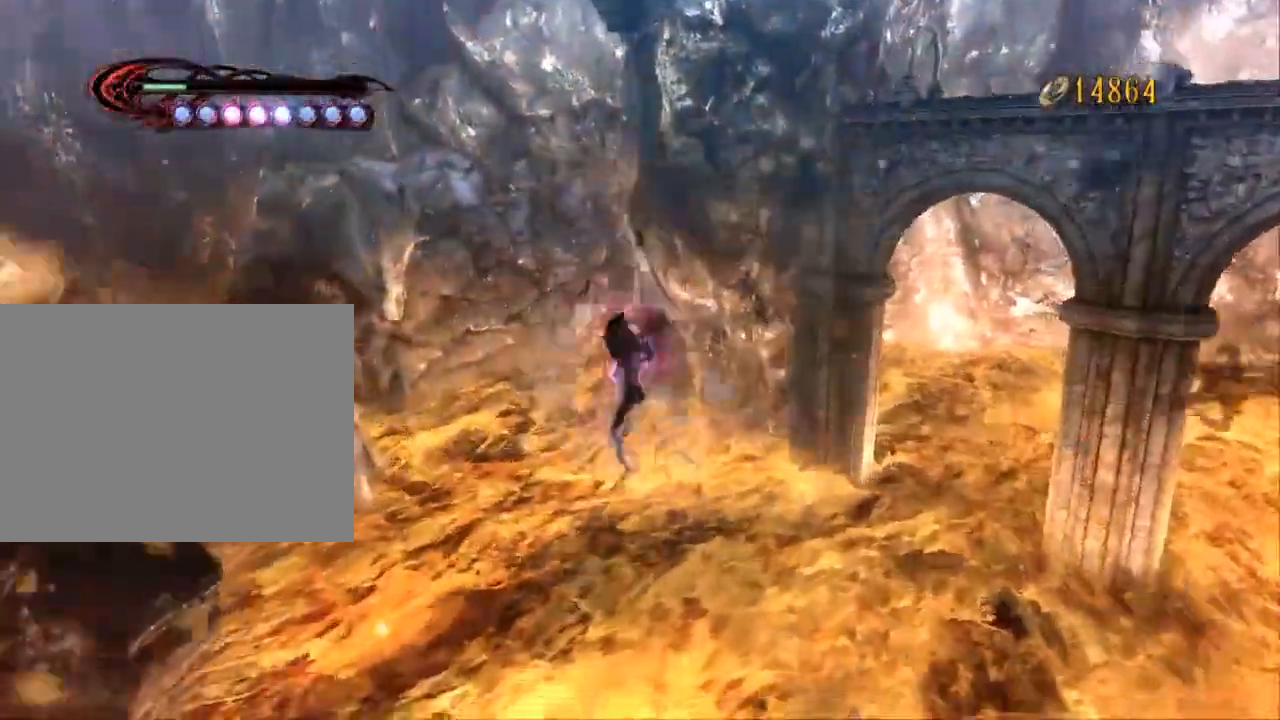
{"dt_ms": 500, "buttons": ["Y"], "left_stick": "up", "right_stick": "center", "events": [[67, "Y", "up"], [133, "Y", "down"], [233, "Y", "up"], [300, "Y", "down"], [400, "Y", "up"], [467, "Y", "down"]]}
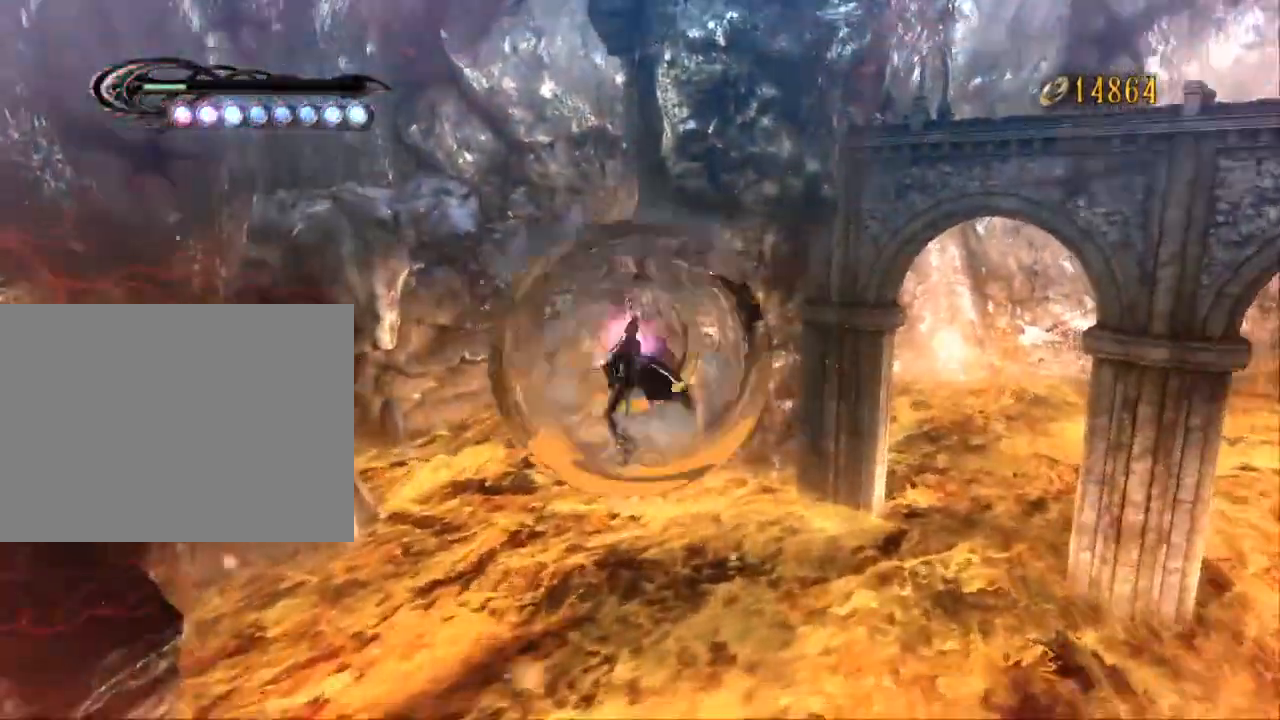
{"dt_ms": 500, "buttons": ["Y"], "left_stick": "up-left", "right_stick": "center"}
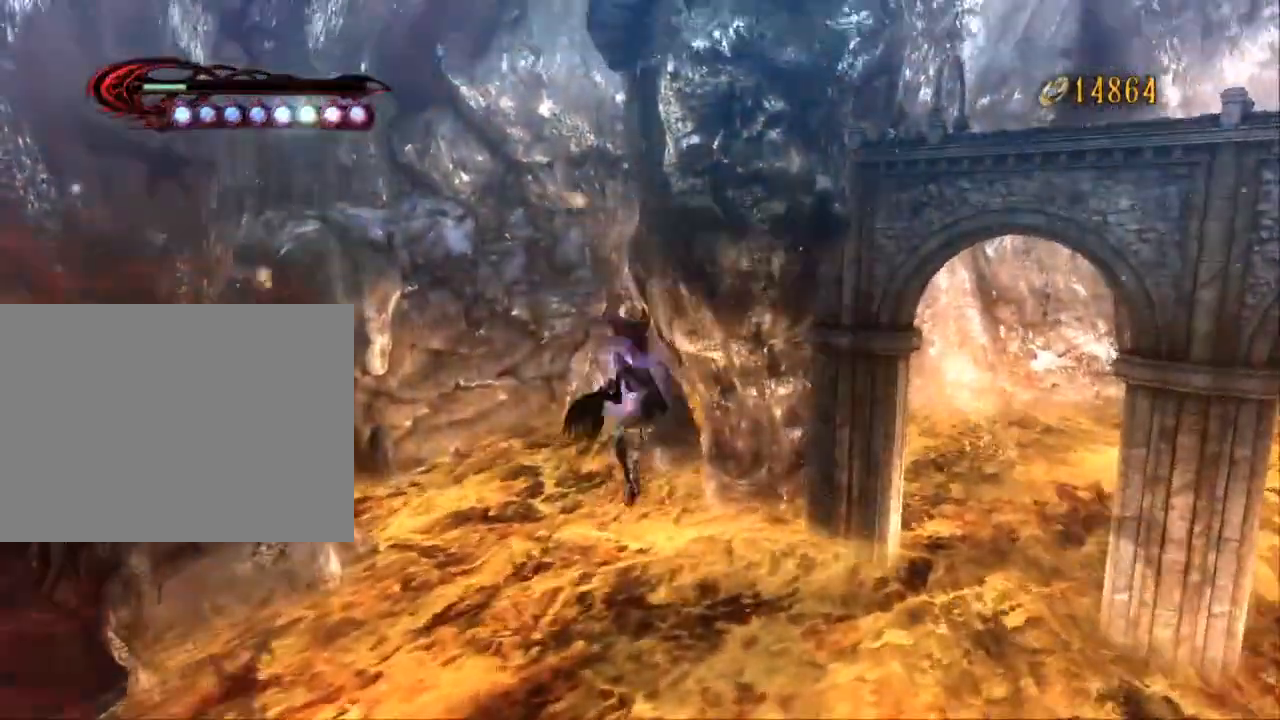
{"dt_ms": 500, "buttons": ["Y"], "left_stick": "up-left", "right_stick": "center"}
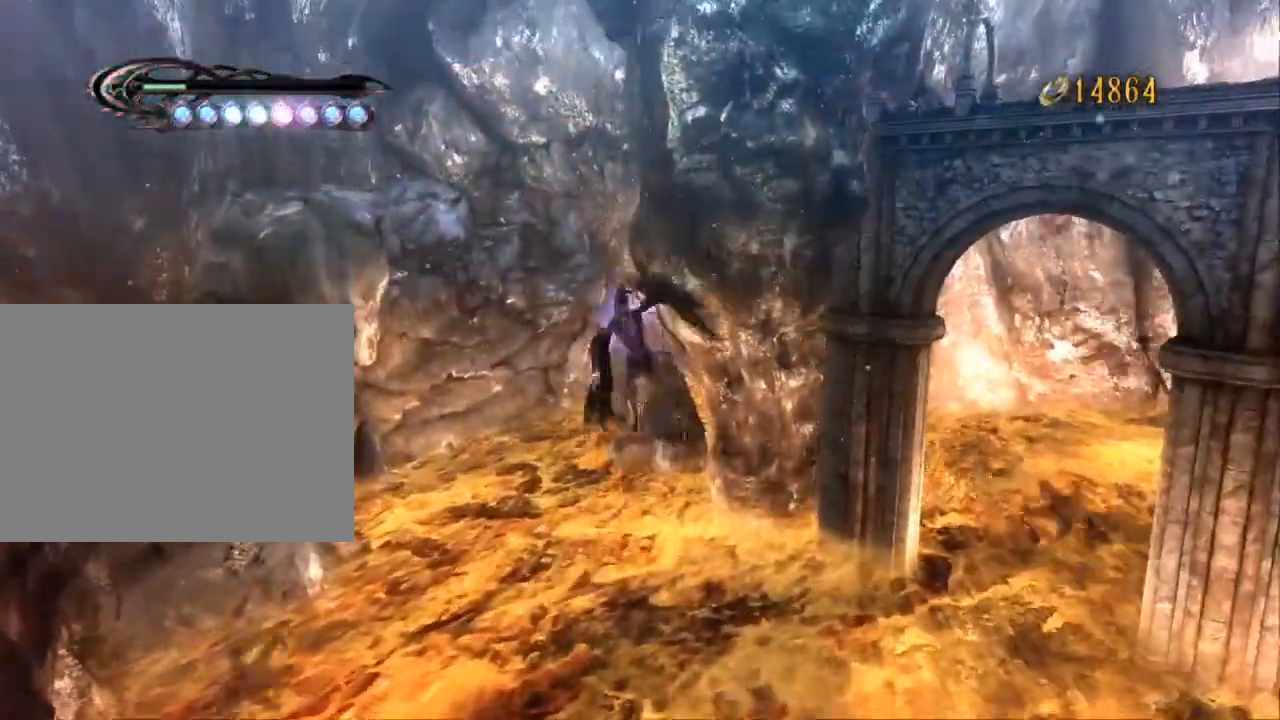
{"dt_ms": 1000, "buttons": [], "left_stick": "up-left", "right_stick": "center", "events": [[33, "Y", "up"], [100, "Y", "down"], [167, "Y", "up"], [233, "Y", "down"], [333, "Y", "up"], [400, "Y", "down"], [500, "Y", "up"], [567, "Y", "down"], [667, "Y", "up"], [733, "Y", "down"], [800, "Y", "up"], [867, "Y", "down"], [967, "Y", "up"]]}
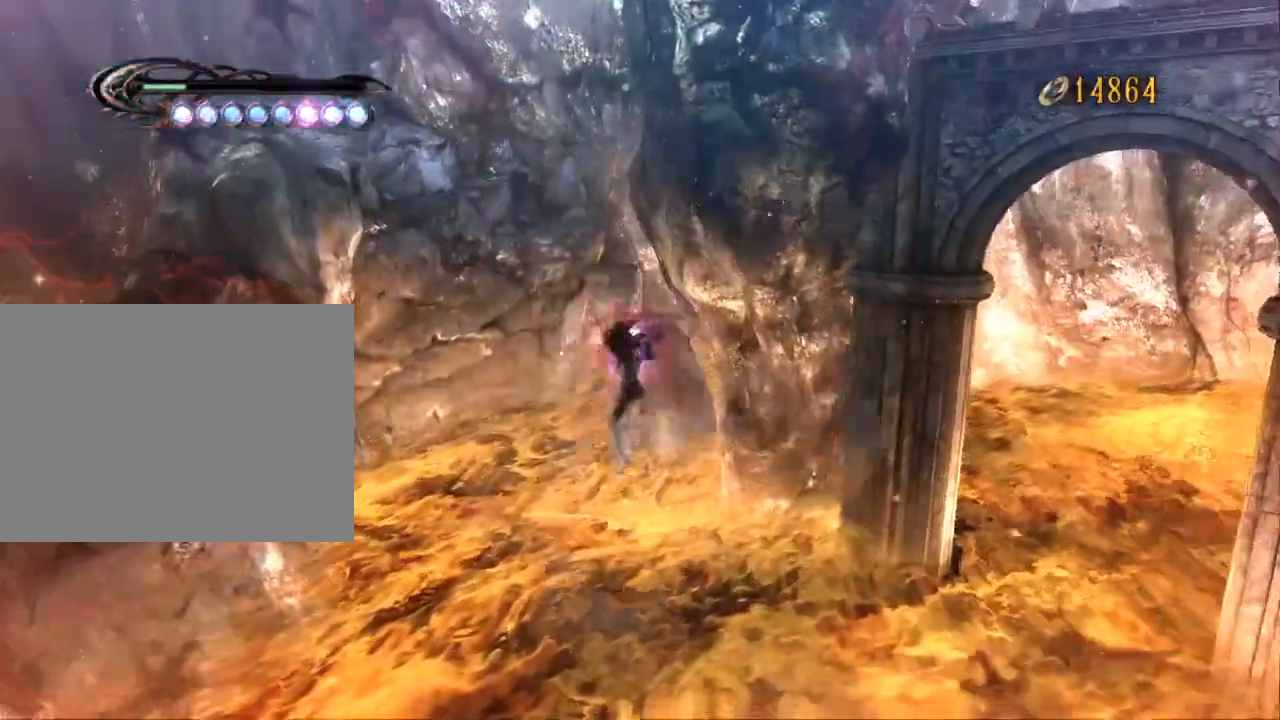
{"dt_ms": 500, "buttons": [], "left_stick": "up-left", "right_stick": "center", "events": [[33, "Y", "down"], [133, "Y", "up"], [200, "Y", "down"], [300, "Y", "up"], [367, "Y", "down"], [467, "Y", "up"]]}
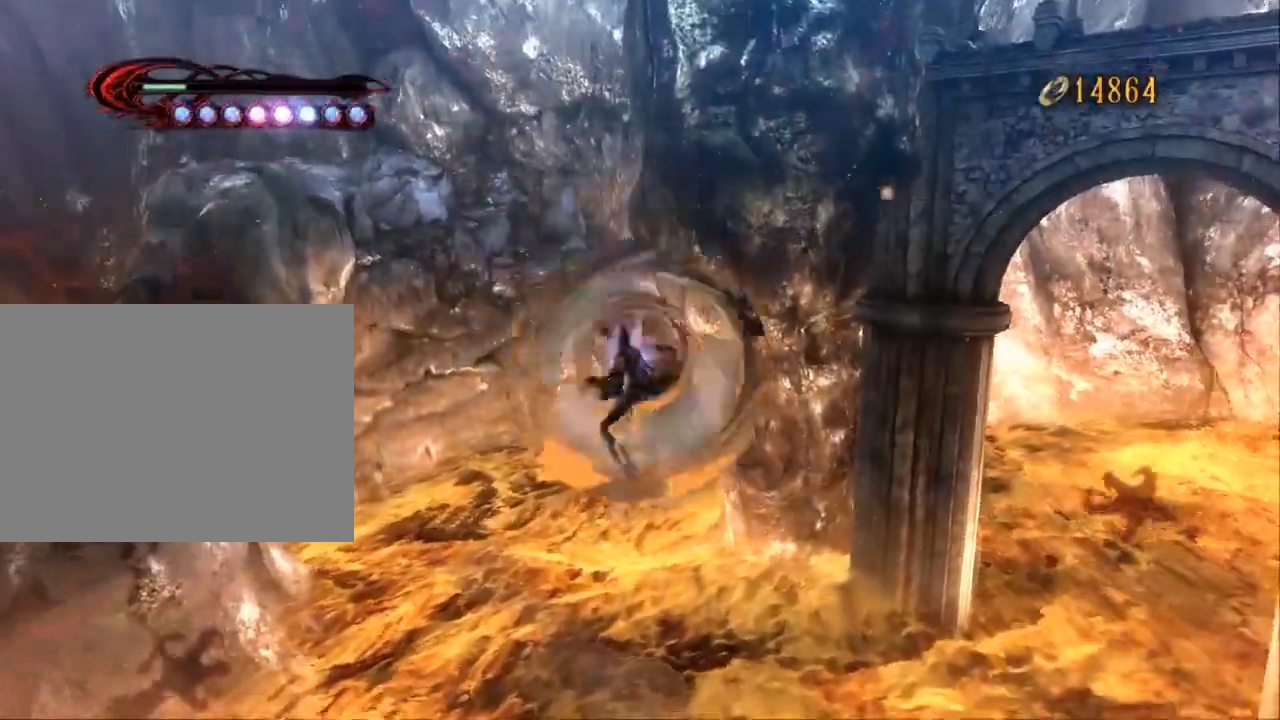
{"dt_ms": 500, "buttons": ["Y"], "left_stick": "up-left", "right_stick": "center"}
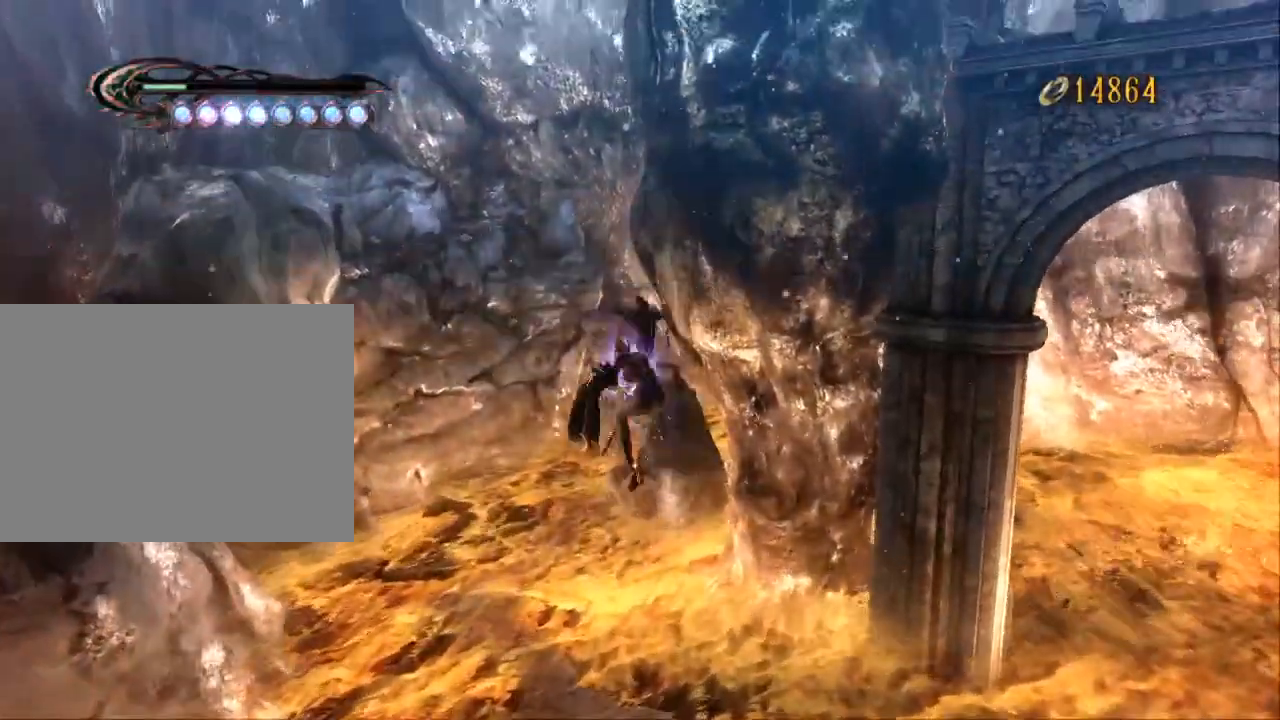
{"dt_ms": 500, "buttons": ["Y"], "left_stick": "up-left", "right_stick": "center", "events": []}
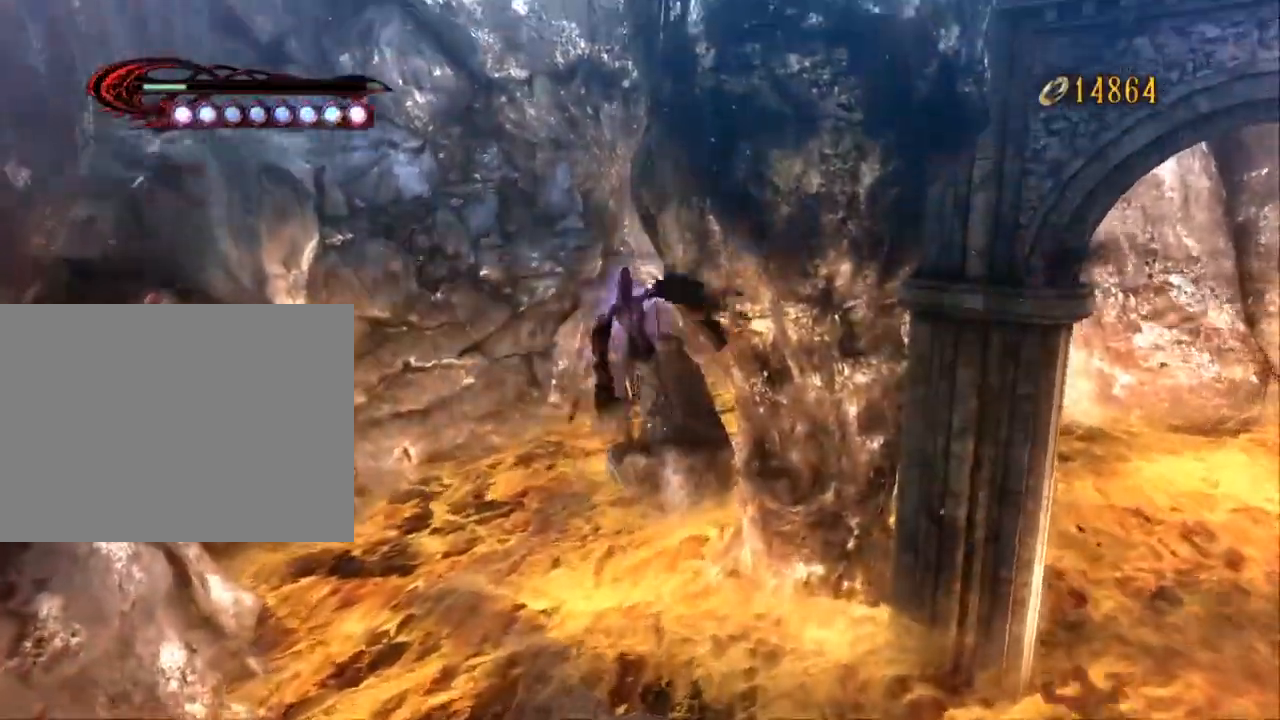
{"dt_ms": 500, "buttons": ["Y"], "left_stick": "up-left", "right_stick": "center", "events": [[100, "Y", "up"], [167, "Y", "down"], [433, "Y", "up"], [500, "Y", "down"]]}
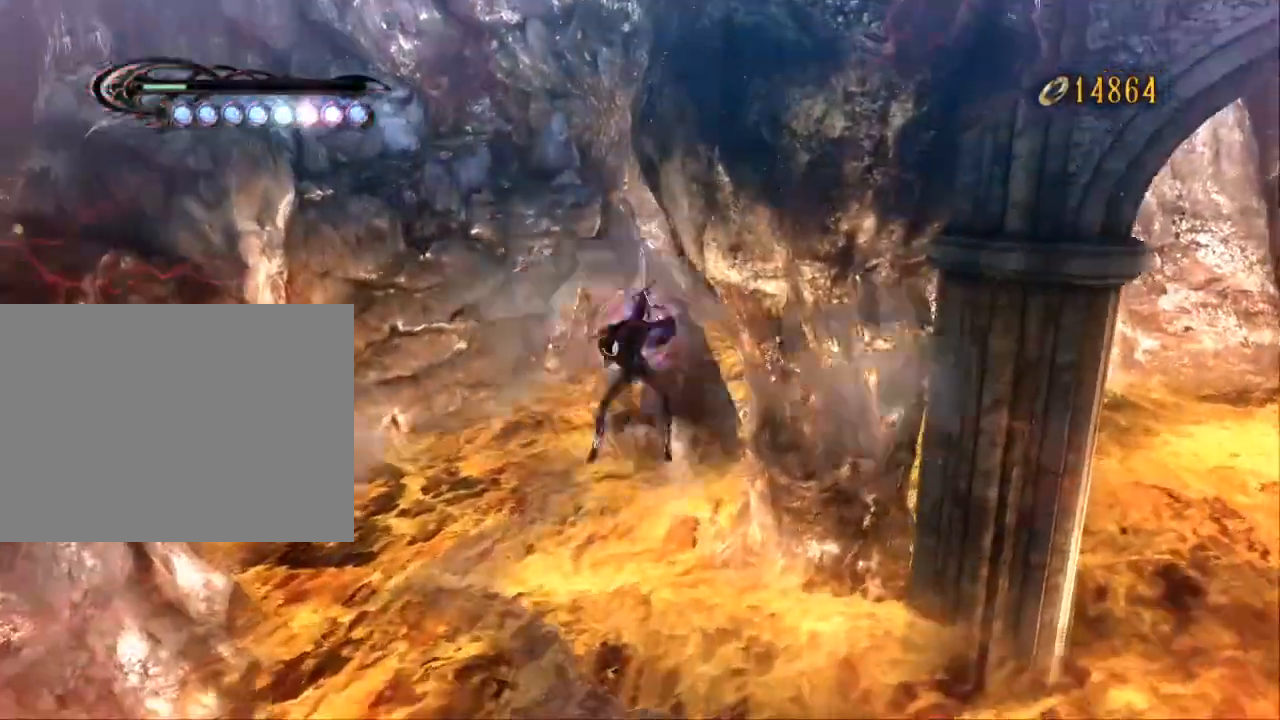
{"dt_ms": 500, "buttons": ["Y"], "left_stick": "up-left", "right_stick": "center", "events": [[100, "Y", "up"], [167, "Y", "down"], [267, "Y", "up"], [333, "Y", "down"], [433, "Y", "up"], [500, "Y", "down"]]}
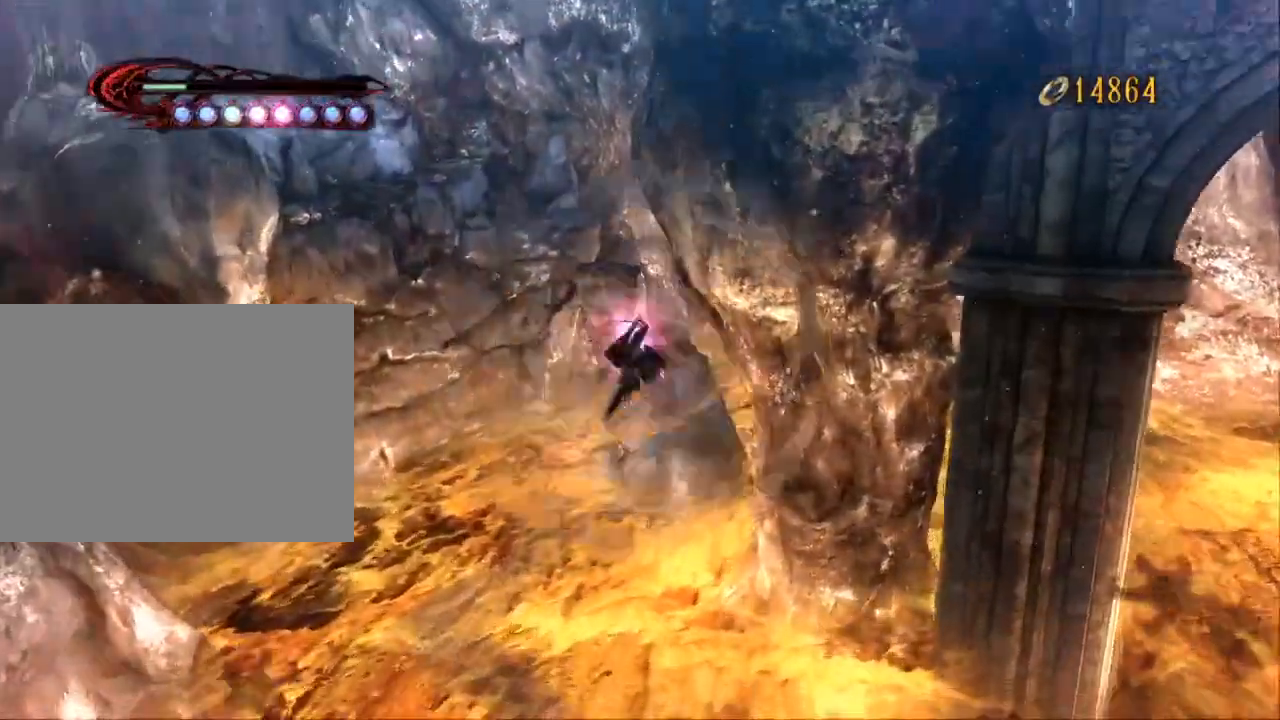
{"dt_ms": 500, "buttons": ["Y"], "left_stick": "up-left", "right_stick": "center", "events": [[100, "Y", "up"], [167, "Y", "down"]]}
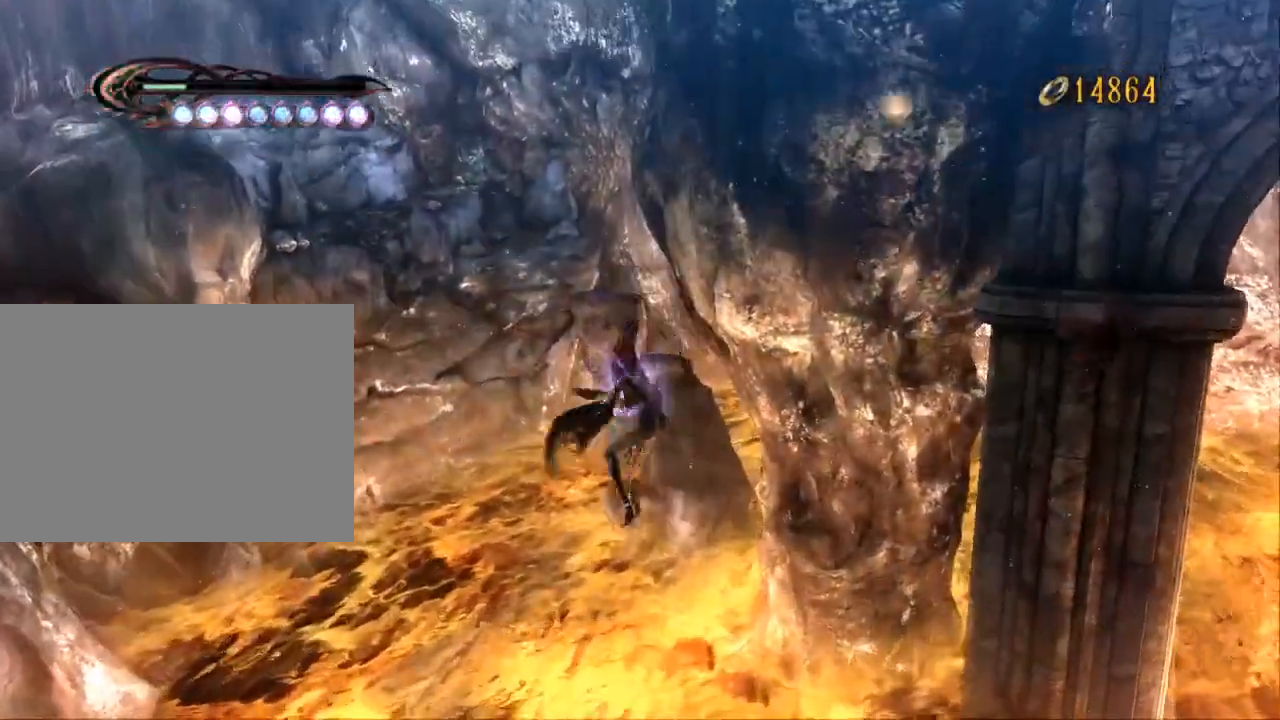
{"dt_ms": 500, "buttons": [], "left_stick": "up-left", "right_stick": "center"}